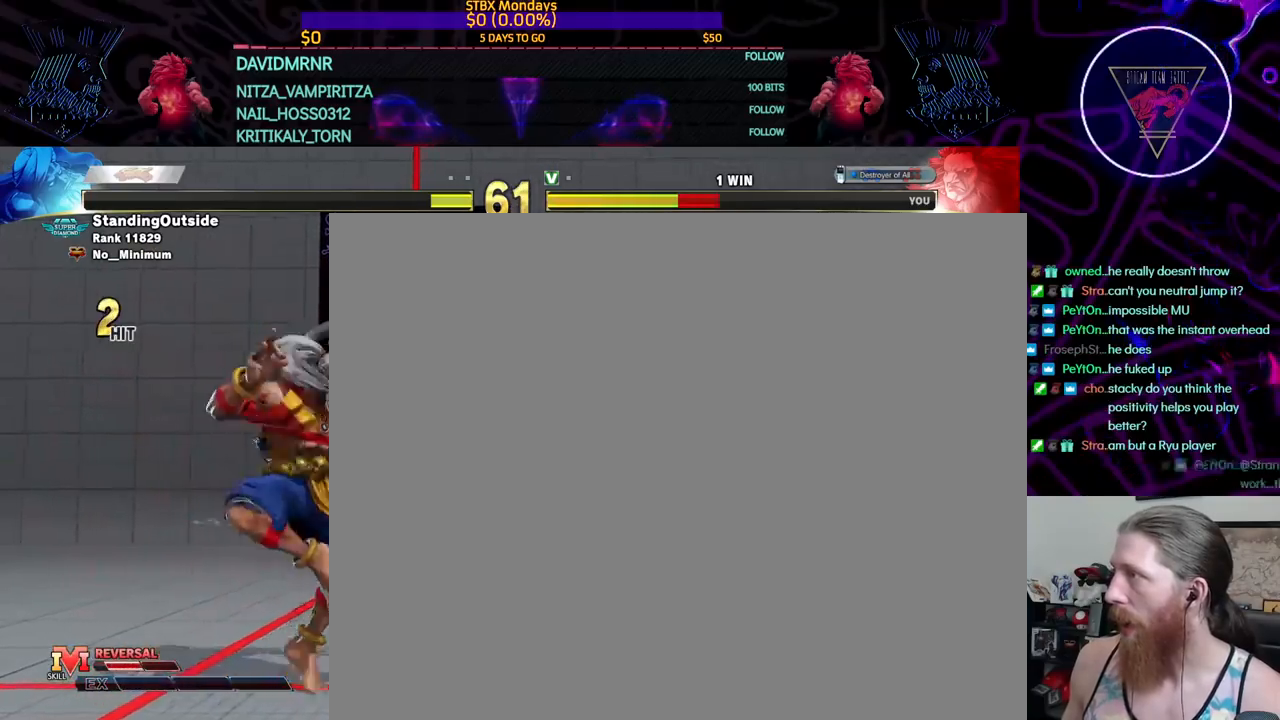
Gameplay with a controller (PlayStation layout); each line is a JSON object with the inputs held at the frame after it. "events" lists button and stick changes between this image and that frame as [ms after this image, input, new state], when the widget could be followed in between. Not read: L3 R3.
{"buttons": ["CIRCLE", "R1"], "left_stick": "center", "right_stick": "center"}
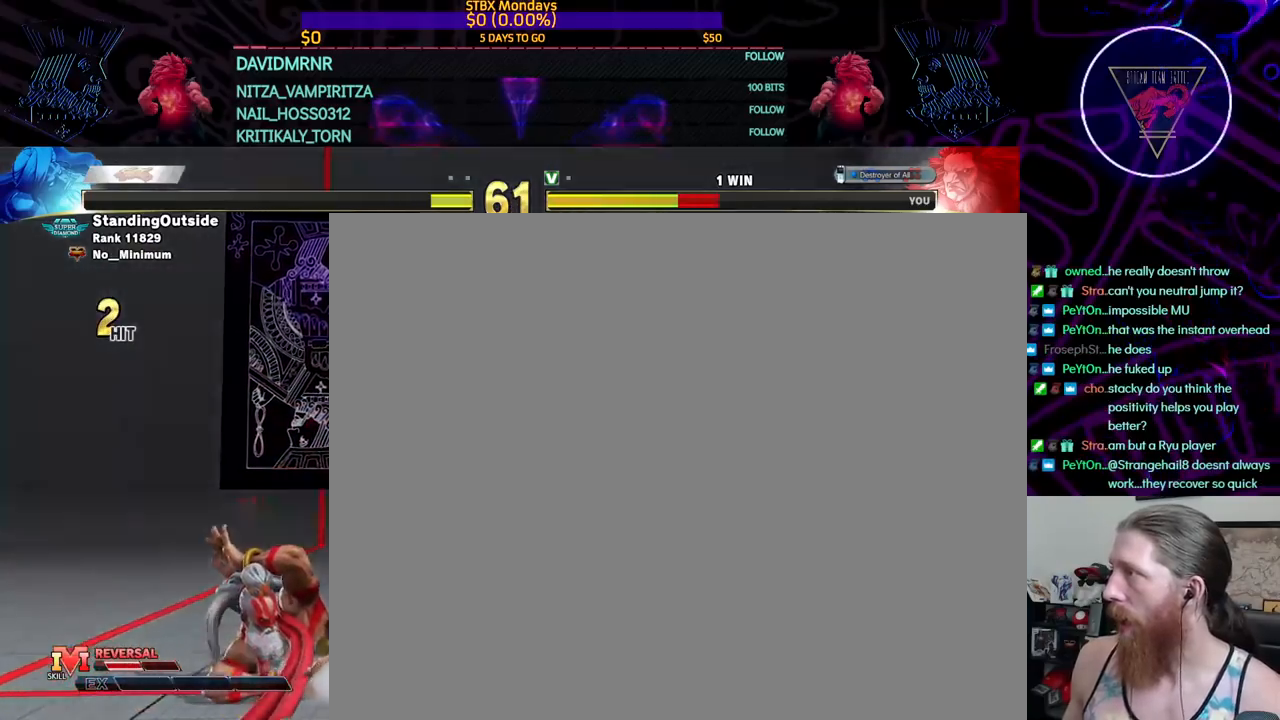
{"buttons": ["CIRCLE", "R1"], "left_stick": "center", "right_stick": "center"}
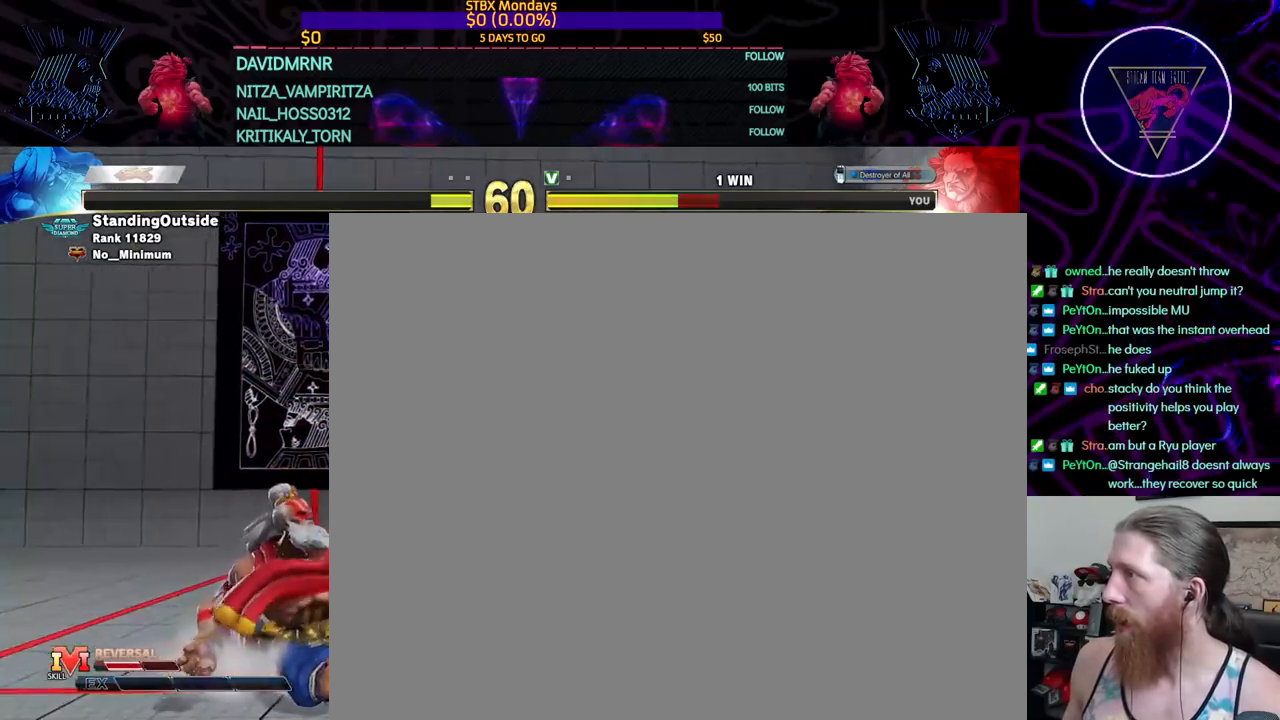
{"buttons": [], "left_stick": "center", "right_stick": "center", "events": [[367, "R1", "up"], [500, "CIRCLE", "up"]]}
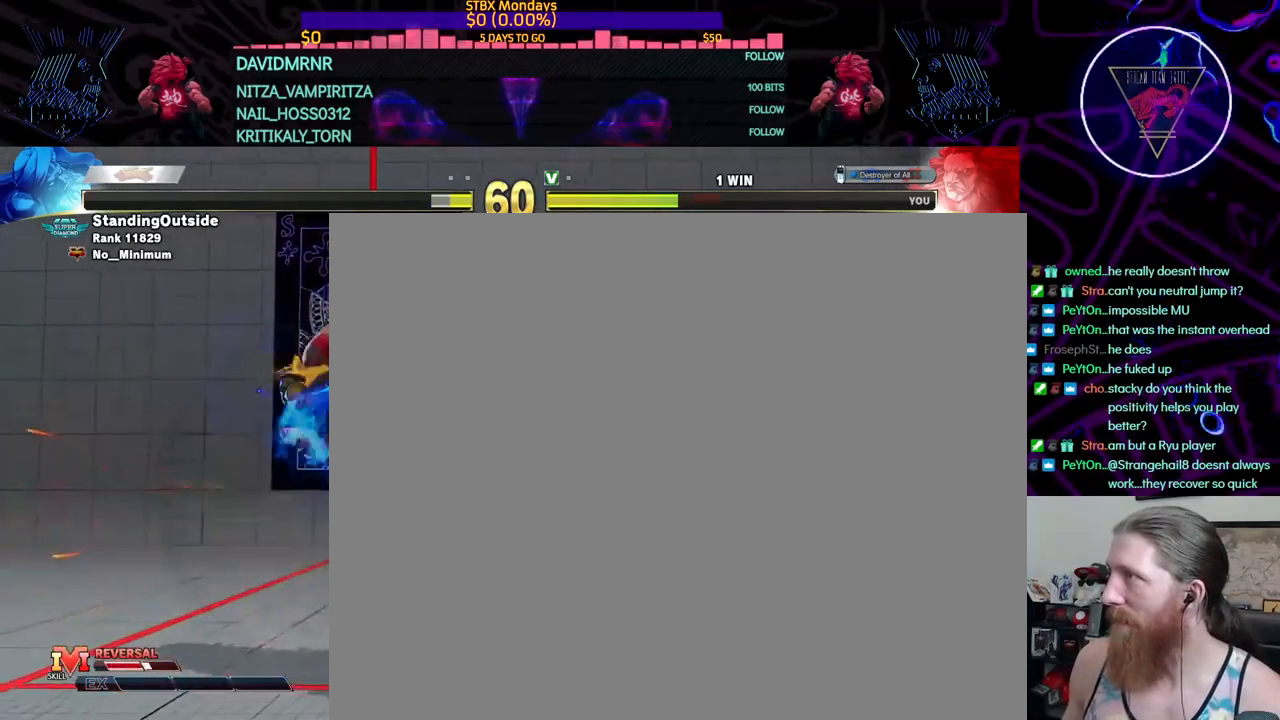
{"buttons": ["DPAD_LEFT"], "left_stick": "center", "right_stick": "center", "events": [[284, "DPAD_LEFT", "down"], [367, "DPAD_LEFT", "up"], [417, "DPAD_LEFT", "down"]]}
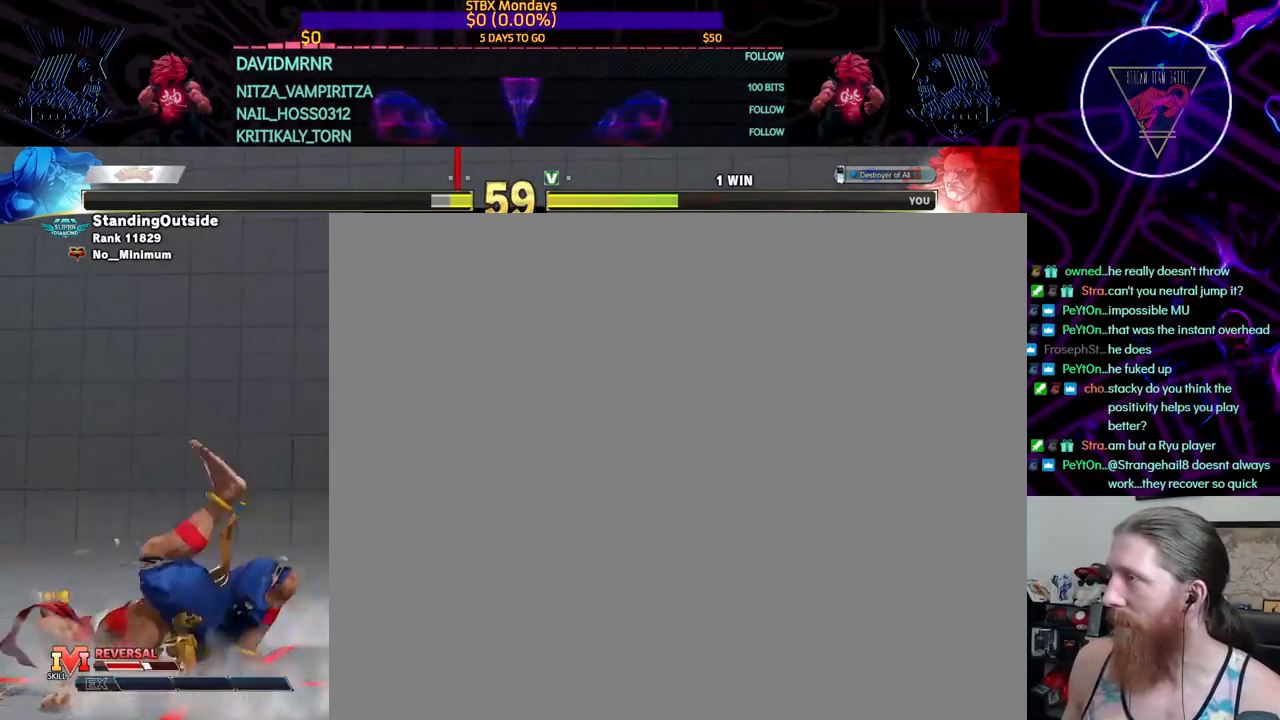
{"buttons": ["DPAD_DOWN", "DPAD_RIGHT"], "left_stick": "center", "right_stick": "center", "events": [[16, "DPAD_LEFT", "up"], [183, "DPAD_RIGHT", "down"], [200, "DPAD_DOWN", "down"]]}
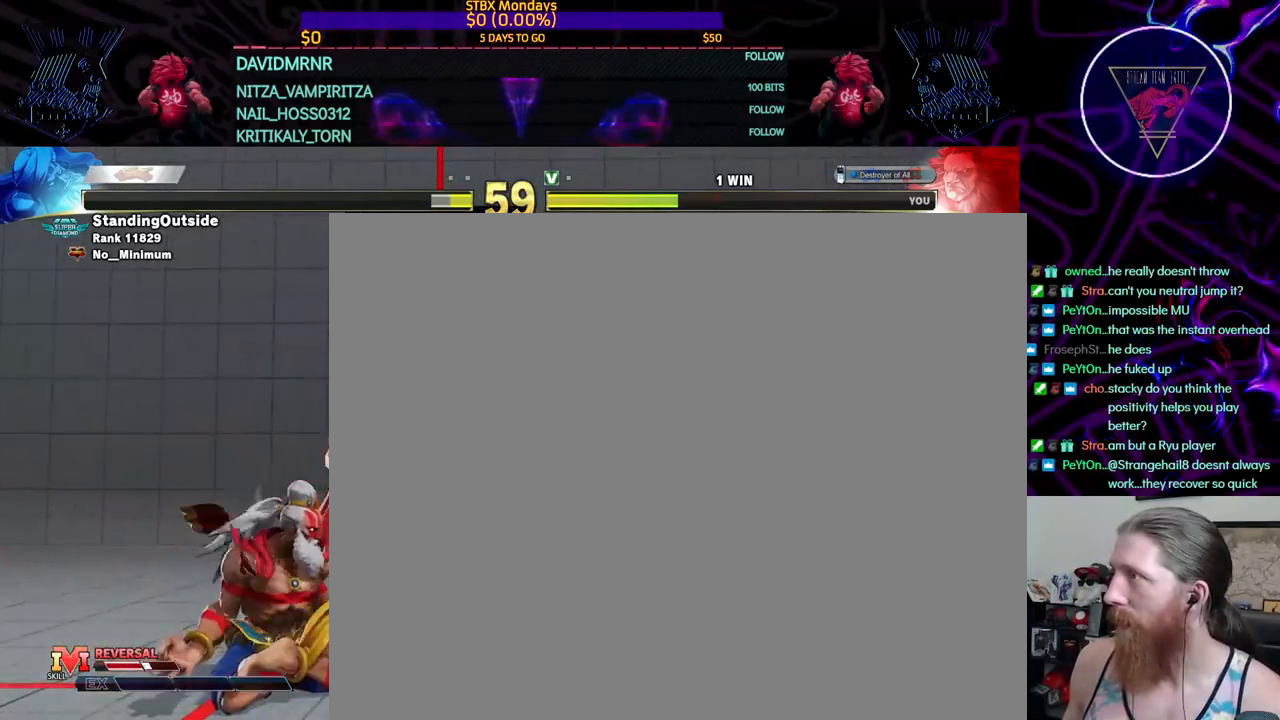
{"buttons": ["DPAD_DOWN"], "left_stick": "center", "right_stick": "center", "events": [[334, "DPAD_RIGHT", "up"], [401, "DPAD_LEFT", "down"], [417, "DPAD_DOWN", "up"], [467, "DPAD_DOWN", "down"], [467, "DPAD_LEFT", "up"]]}
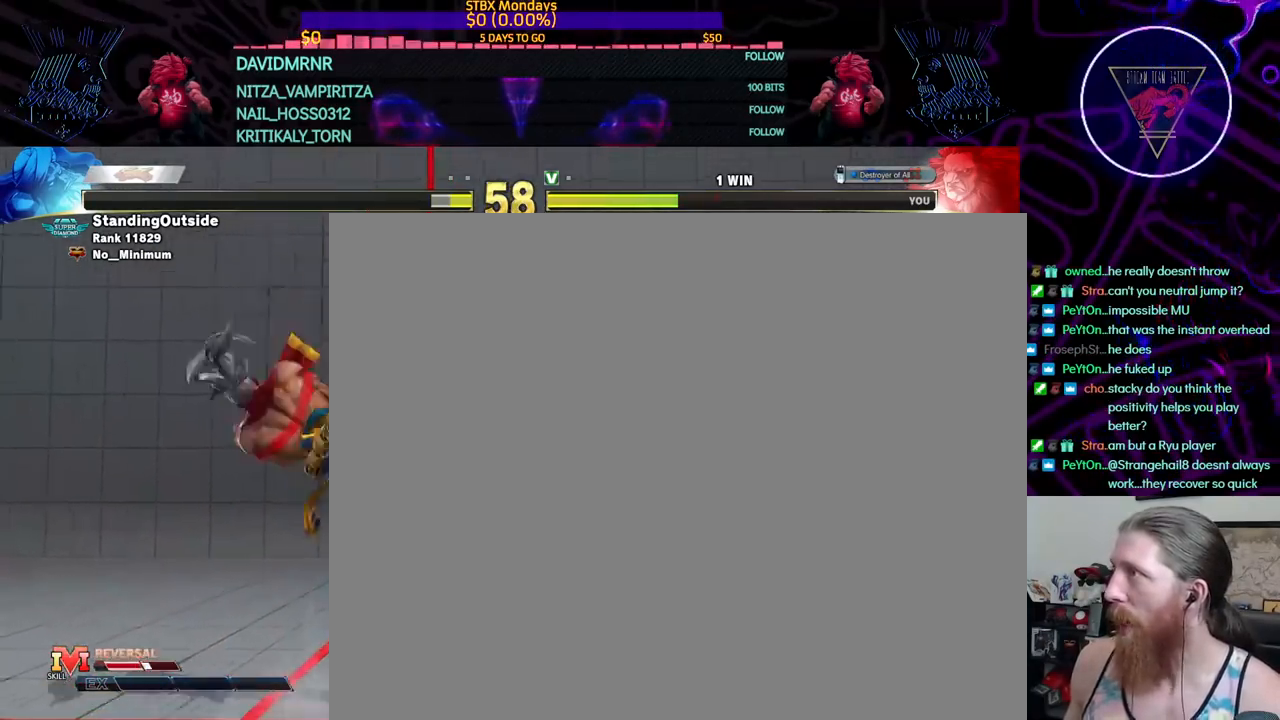
{"buttons": [], "left_stick": "center", "right_stick": "center", "events": [[33, "DPAD_LEFT", "down"], [50, "TRIANGLE", "down"], [67, "DPAD_DOWN", "up"], [67, "SQUARE", "down"], [117, "SQUARE", "up"], [183, "DPAD_LEFT", "up"], [183, "TRIANGLE", "up"]]}
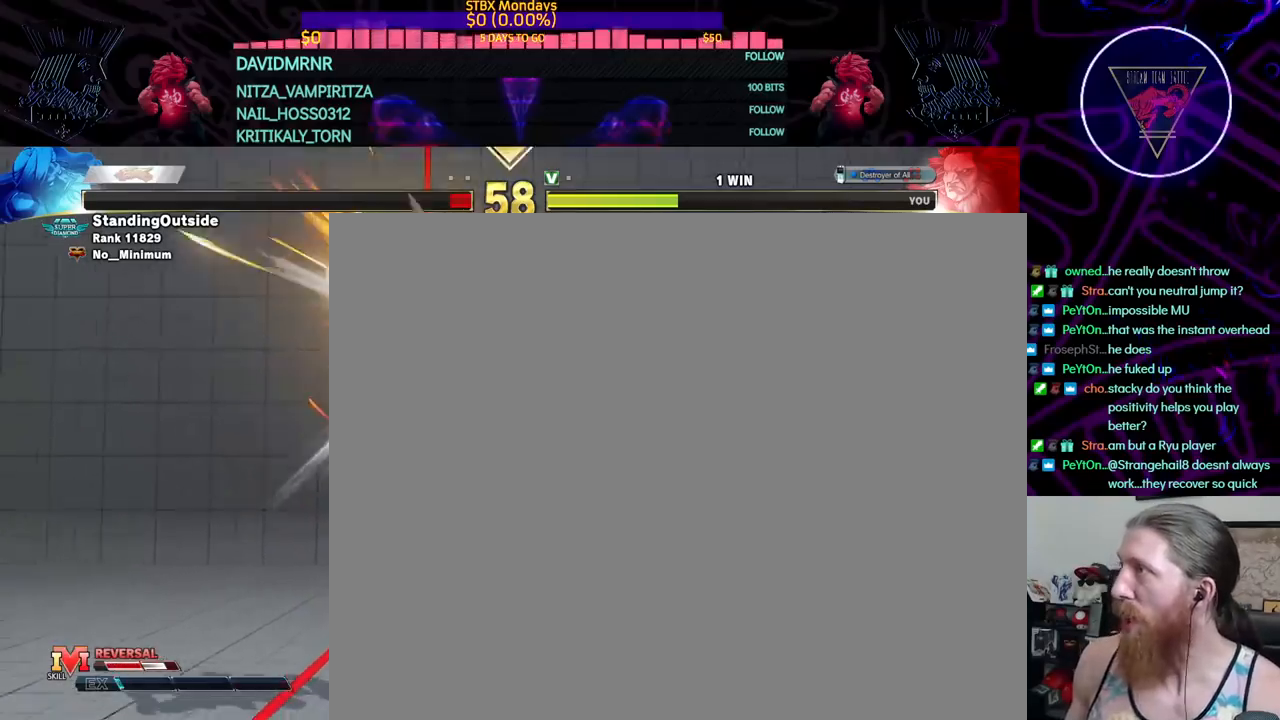
{"buttons": [], "left_stick": "center", "right_stick": "center", "events": []}